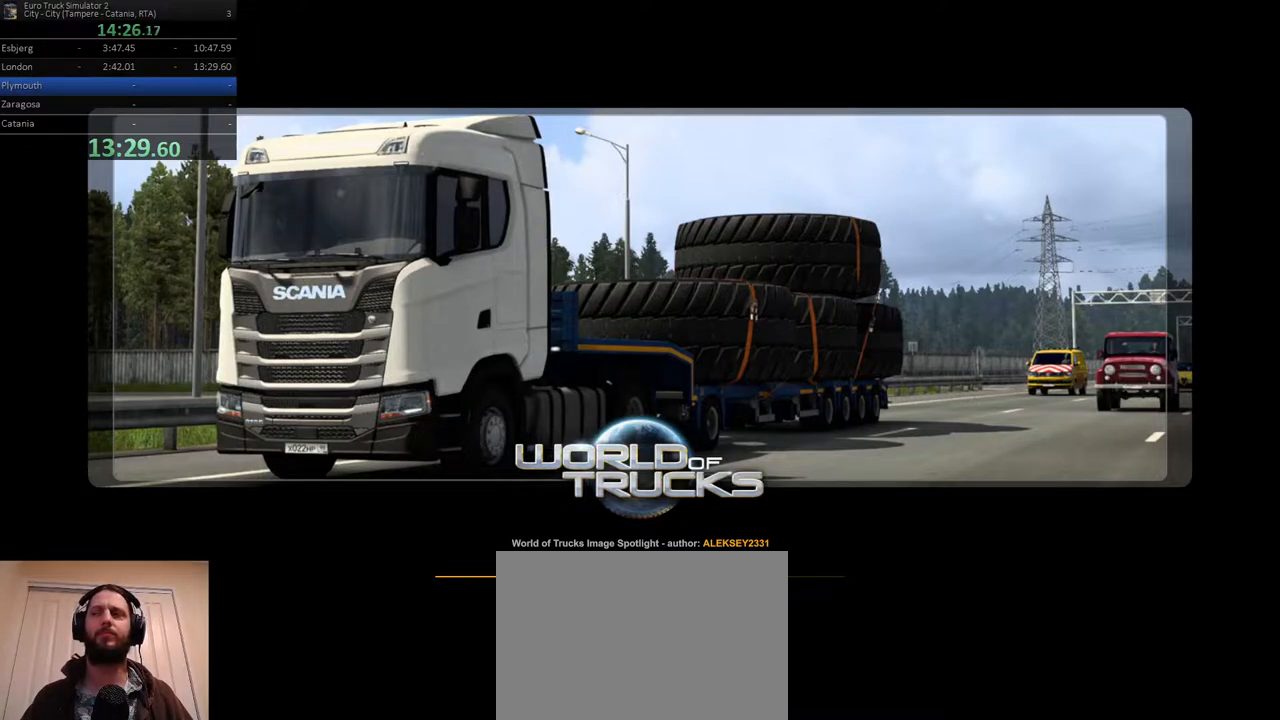
Gameplay with a controller (Xbox layout); each line is a JSON object with the inputs held at the frame after it. "events" lists button and stick changes between this image and that frame as [ms after this image, input, new state], when the widget could be followed in between. Not read: DPAD_DOWN DPAD_LEFT DPAD_RIGHT DPAD_UP L3 R3.
{"buttons": ["R2"], "left_stick": "center", "right_stick": "center", "events": [[350, "R2", "down"]]}
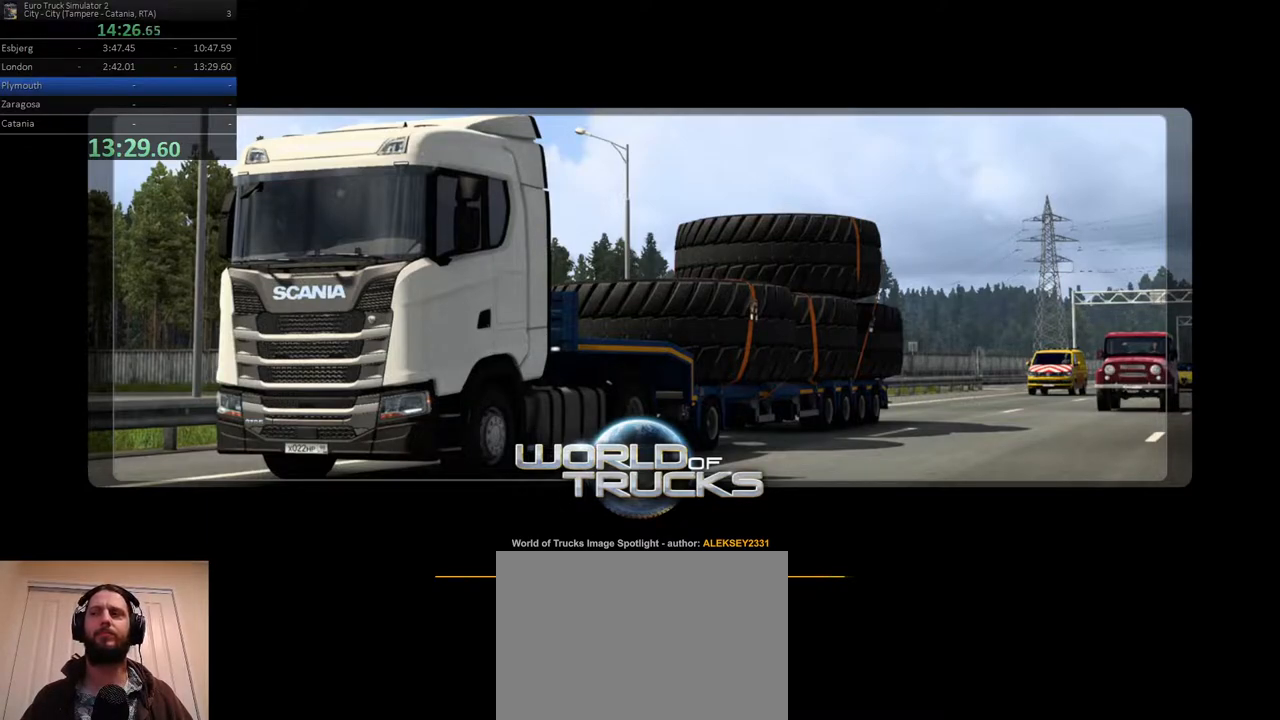
{"buttons": [], "left_stick": "center", "right_stick": "center", "events": [[50, "R2", "up"]]}
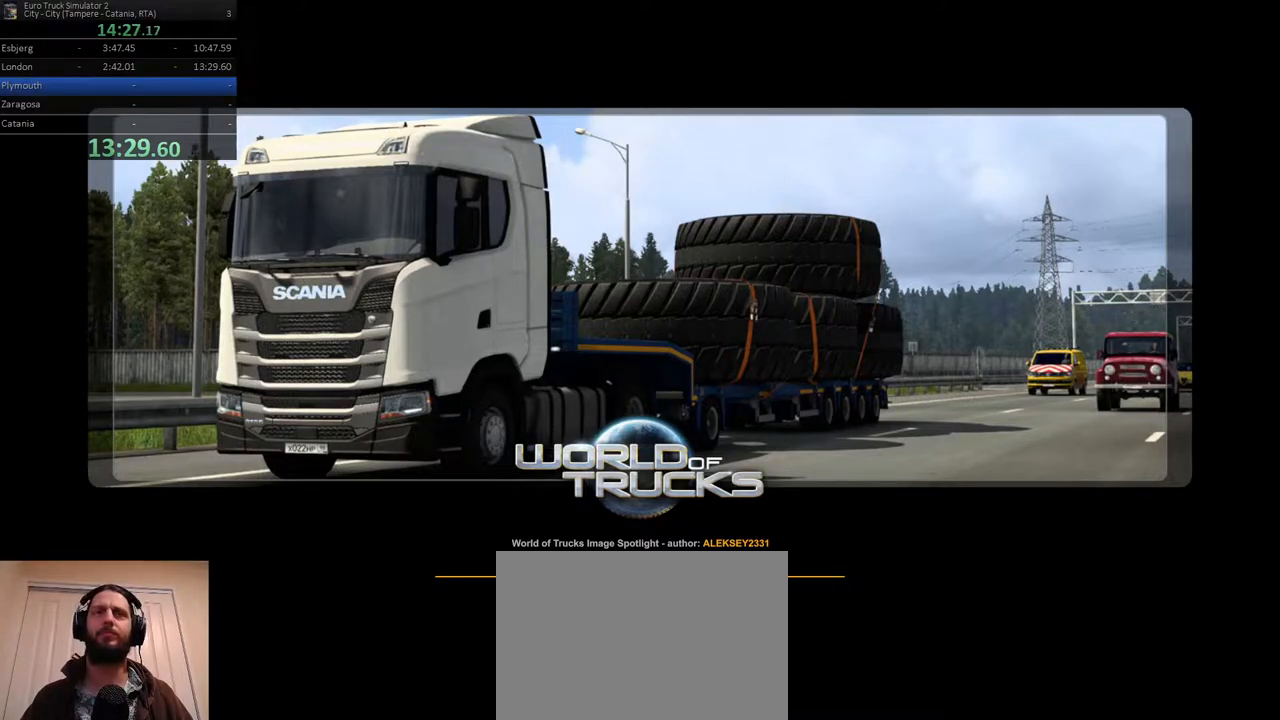
{"buttons": [], "left_stick": "center", "right_stick": "center", "events": [[83, "R2", "down"], [500, "R2", "up"]]}
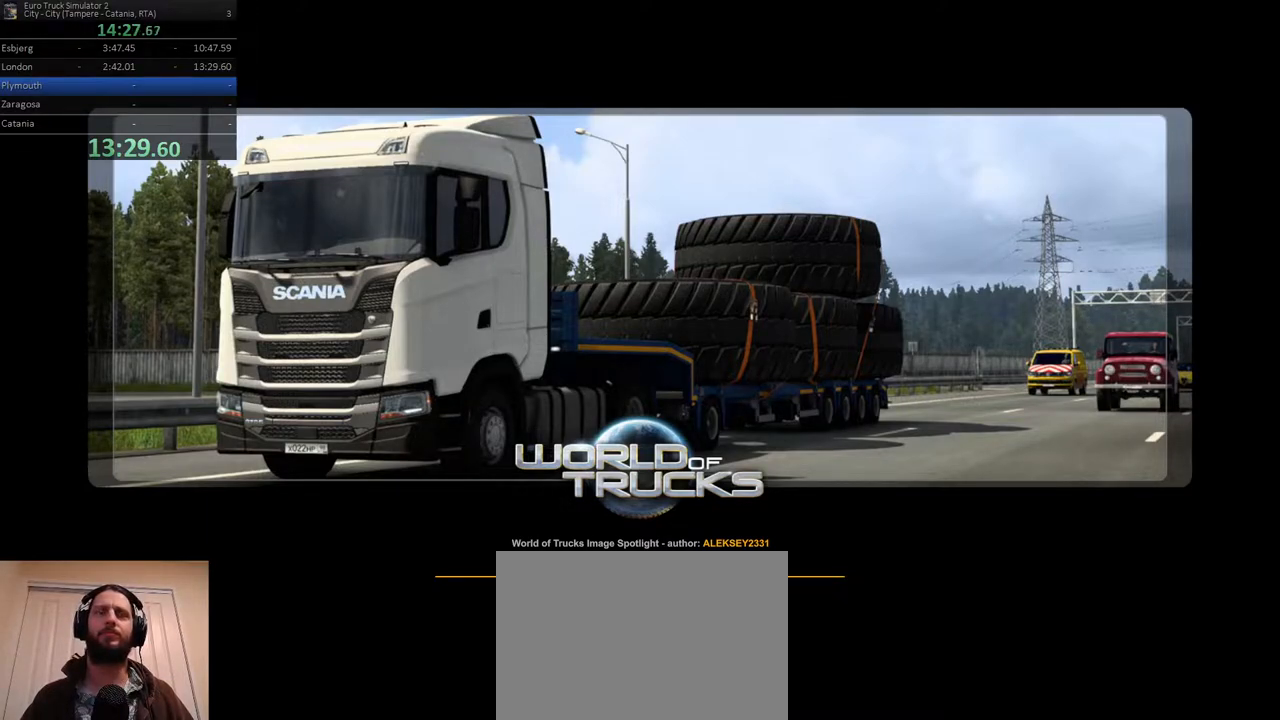
{"buttons": ["R2"], "left_stick": "center", "right_stick": "center", "events": [[50, "R2", "down"]]}
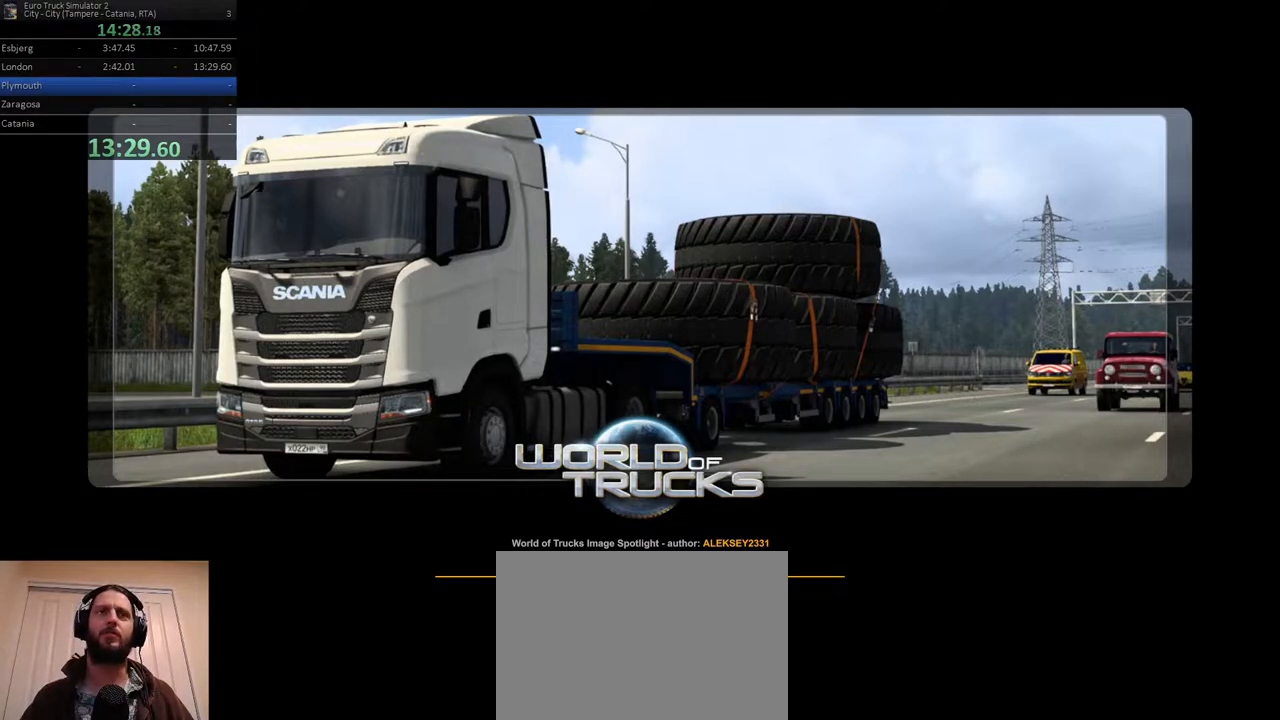
{"buttons": ["R2"], "left_stick": "center", "right_stick": "center", "events": []}
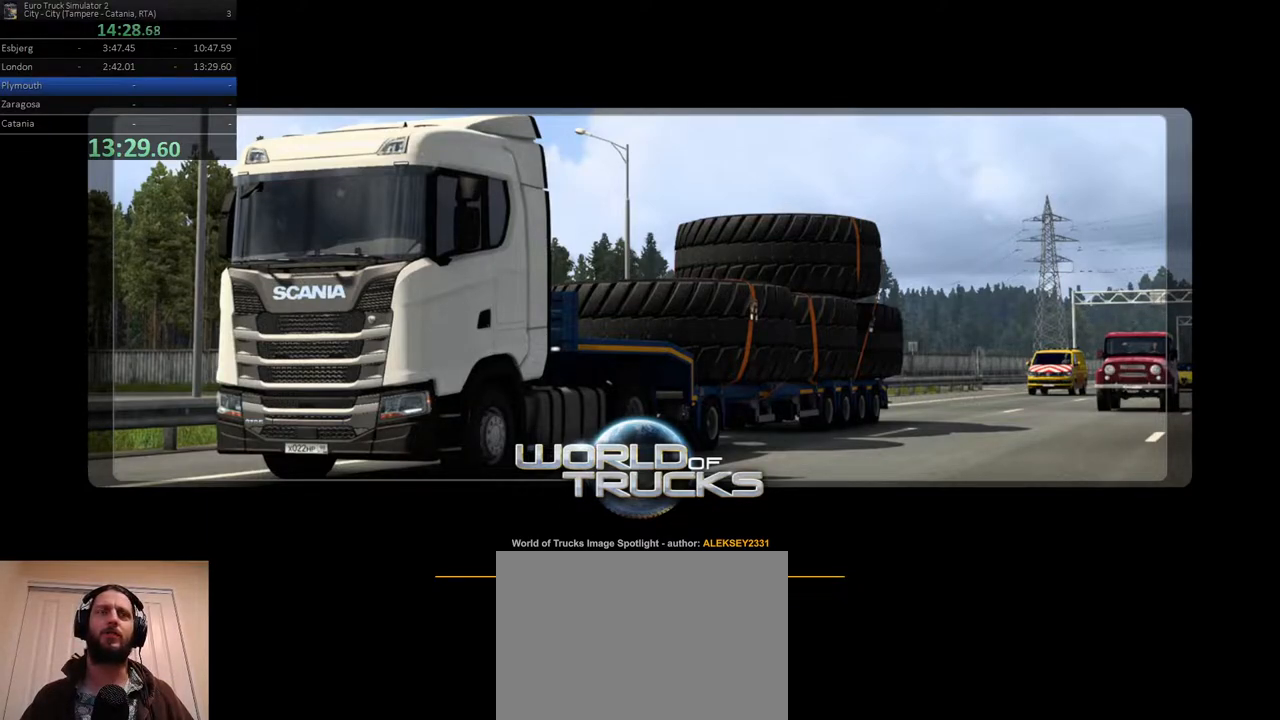
{"buttons": ["R2"], "left_stick": "center", "right_stick": "center", "events": []}
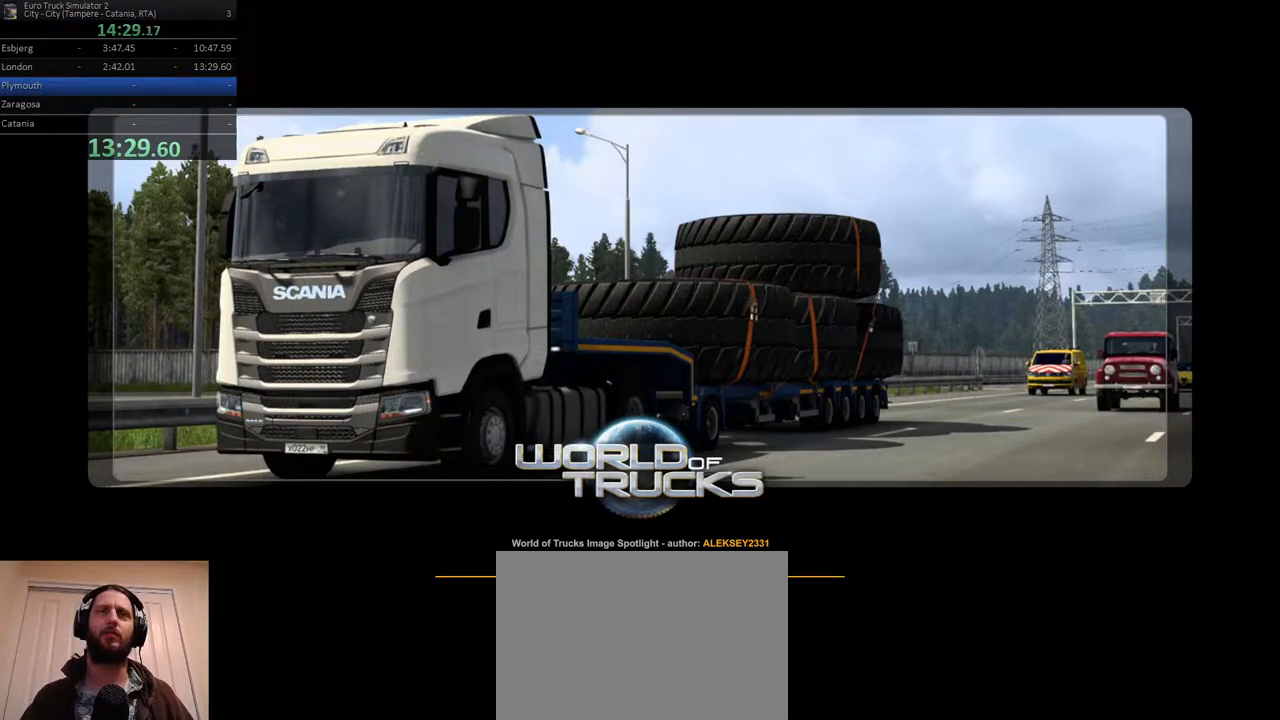
{"buttons": ["R2"], "left_stick": "center", "right_stick": "center", "events": [[383, "R2", "up"], [433, "R2", "down"]]}
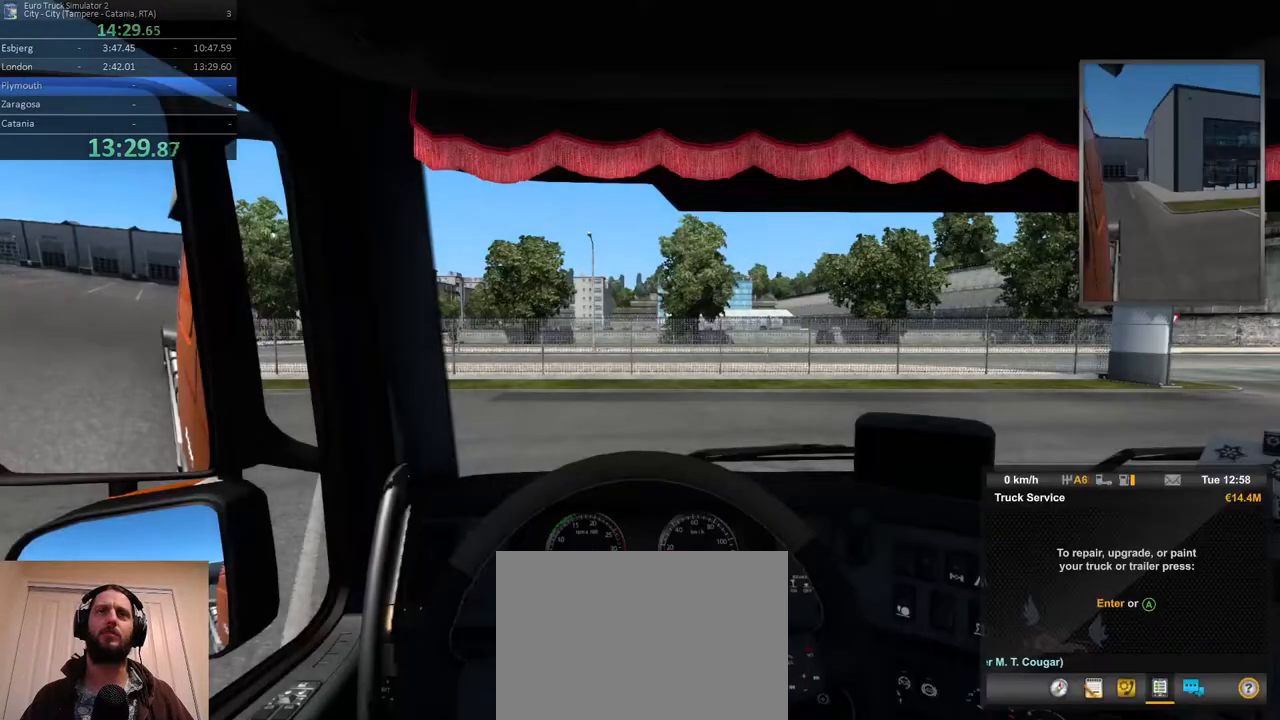
{"buttons": ["R2"], "left_stick": "center", "right_stick": "center", "events": []}
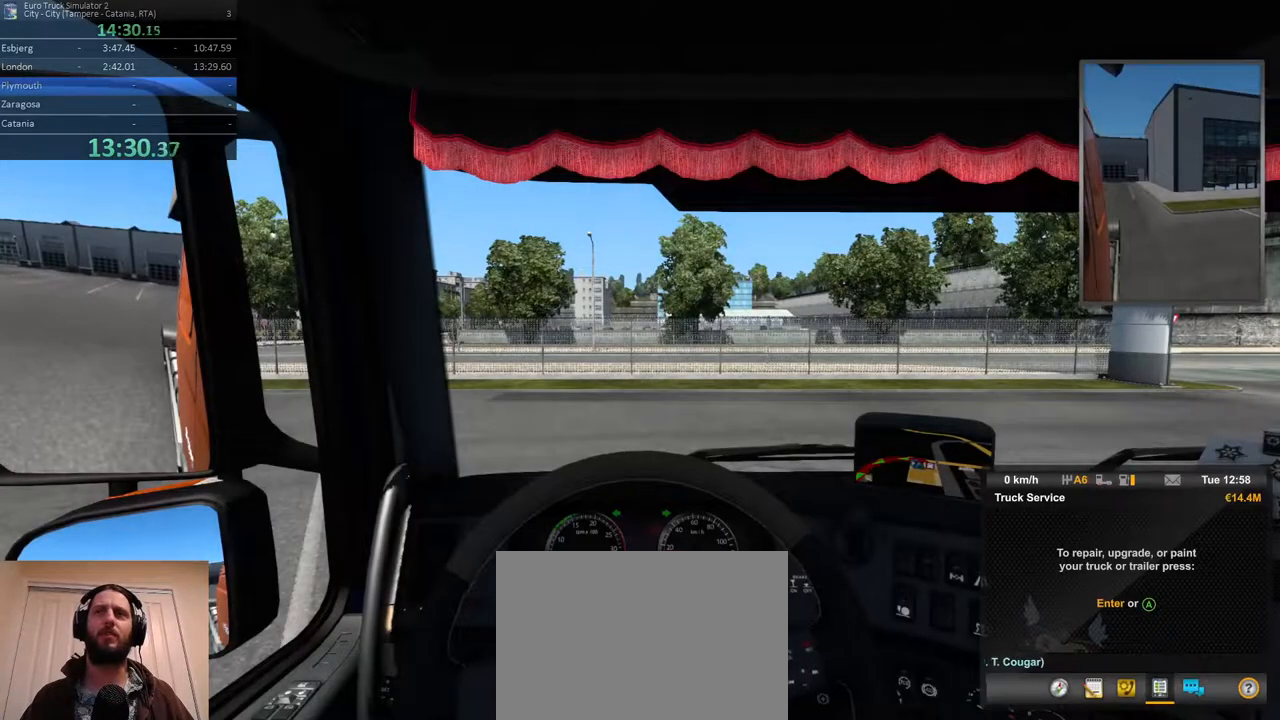
{"buttons": ["R2"], "left_stick": "right", "right_stick": "center", "events": [[367, "left_stick", "right"]]}
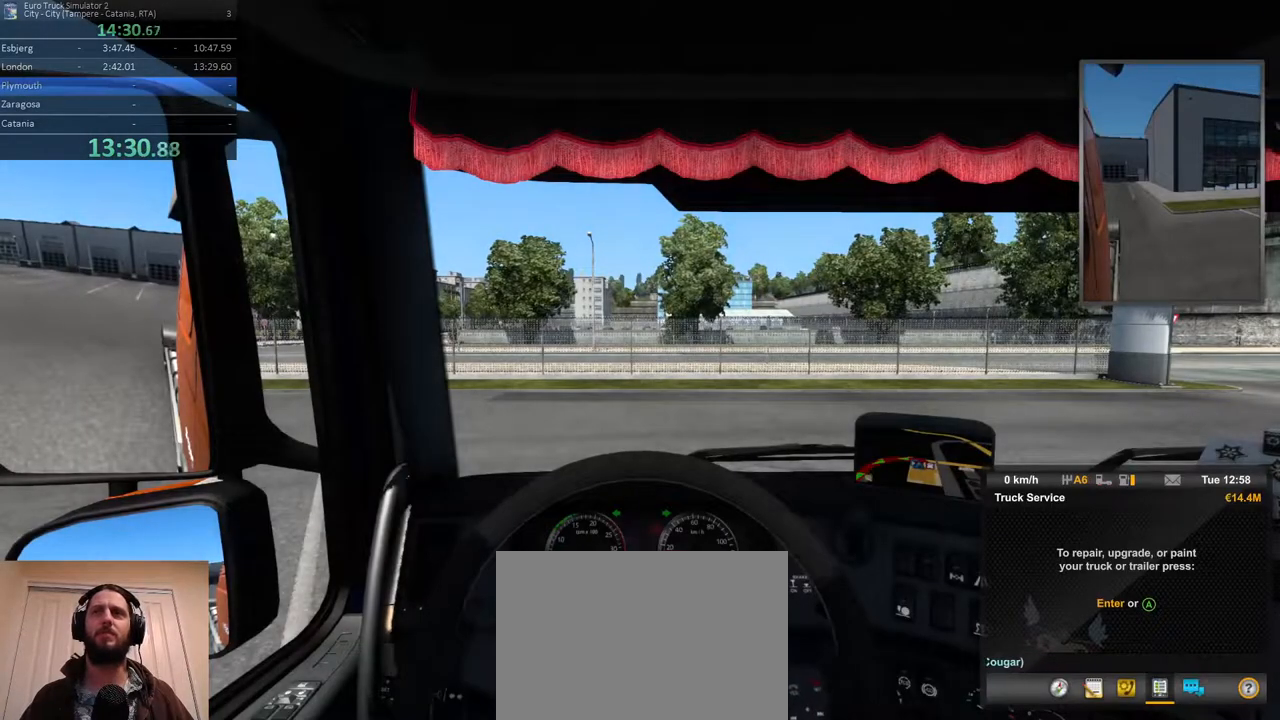
{"buttons": ["R2"], "left_stick": "right", "right_stick": "center", "events": []}
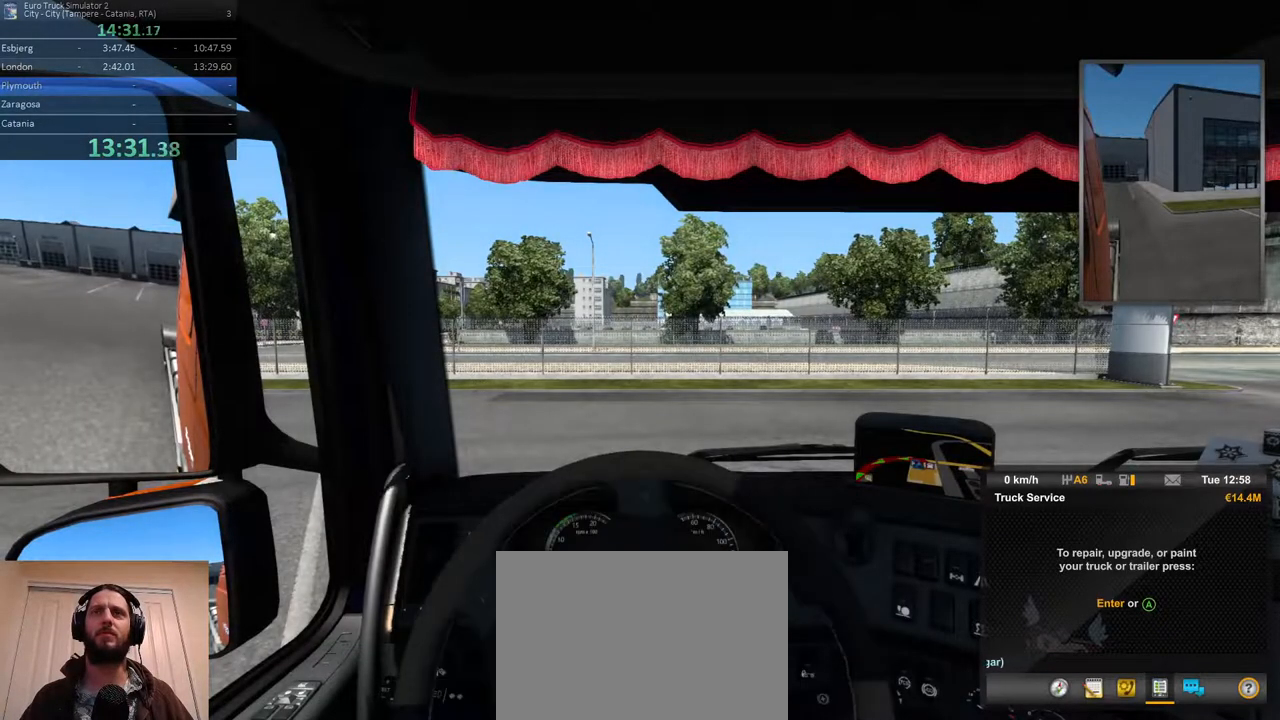
{"buttons": ["R2"], "left_stick": "right", "right_stick": "center", "events": []}
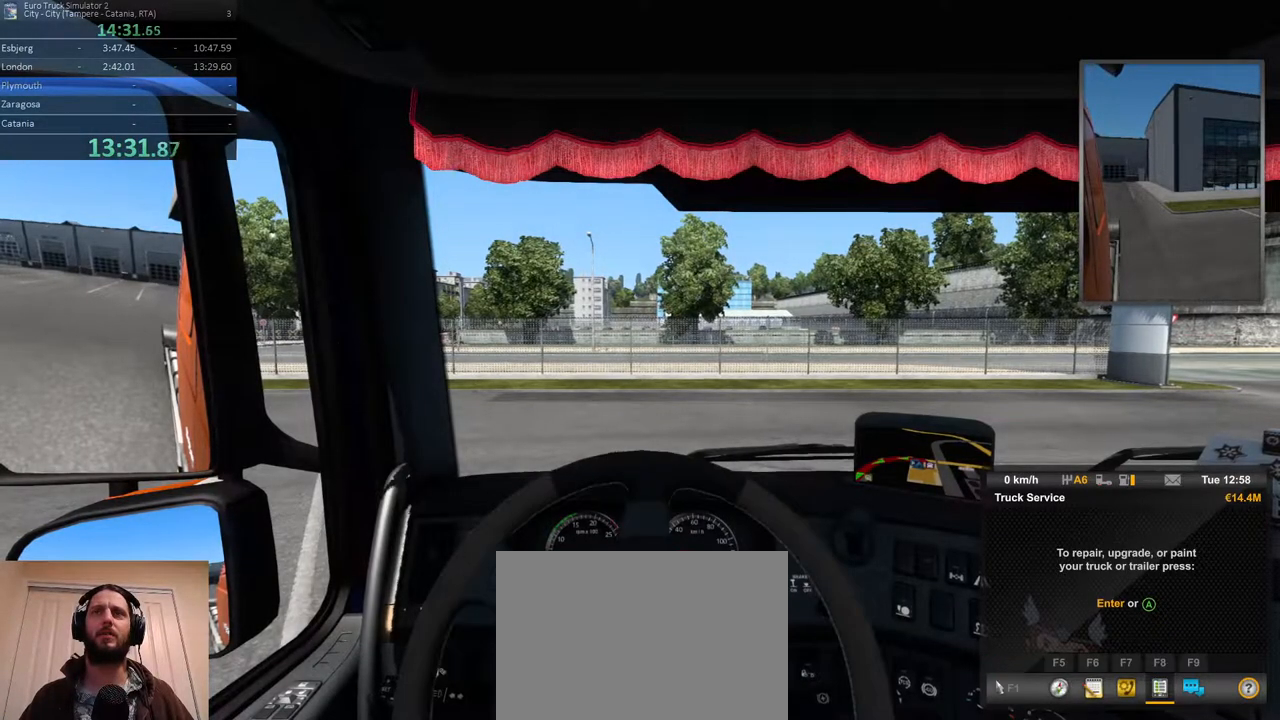
{"buttons": ["R2"], "left_stick": "right", "right_stick": "center", "events": []}
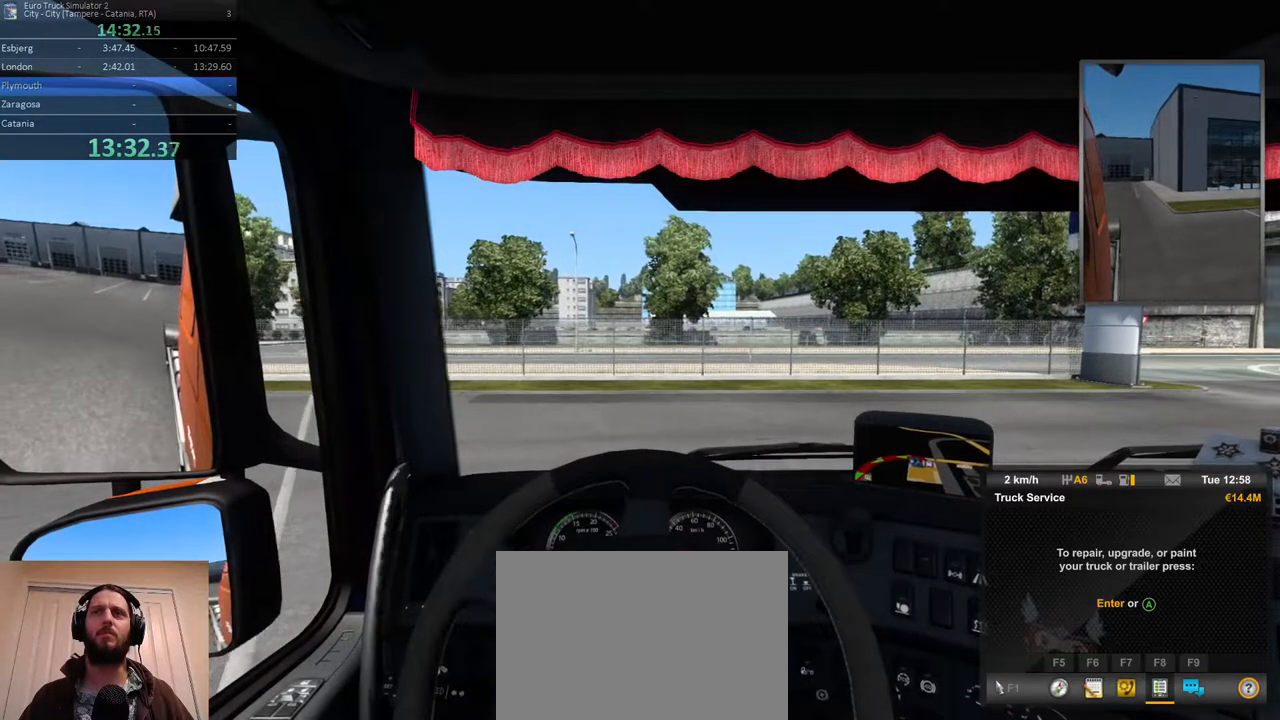
{"buttons": ["R2"], "left_stick": "right", "right_stick": "center", "events": []}
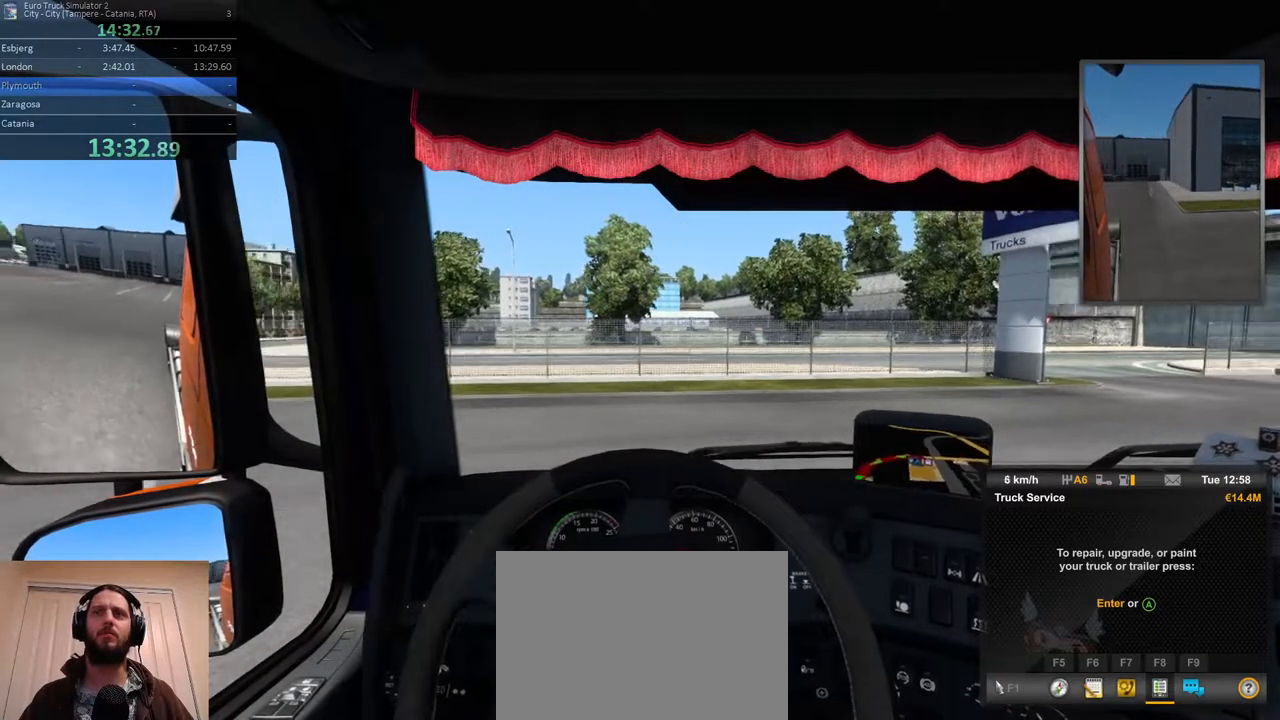
{"buttons": ["R2"], "left_stick": "center", "right_stick": "center", "events": [[100, "left_stick", "up-right"], [417, "left_stick", "center"]]}
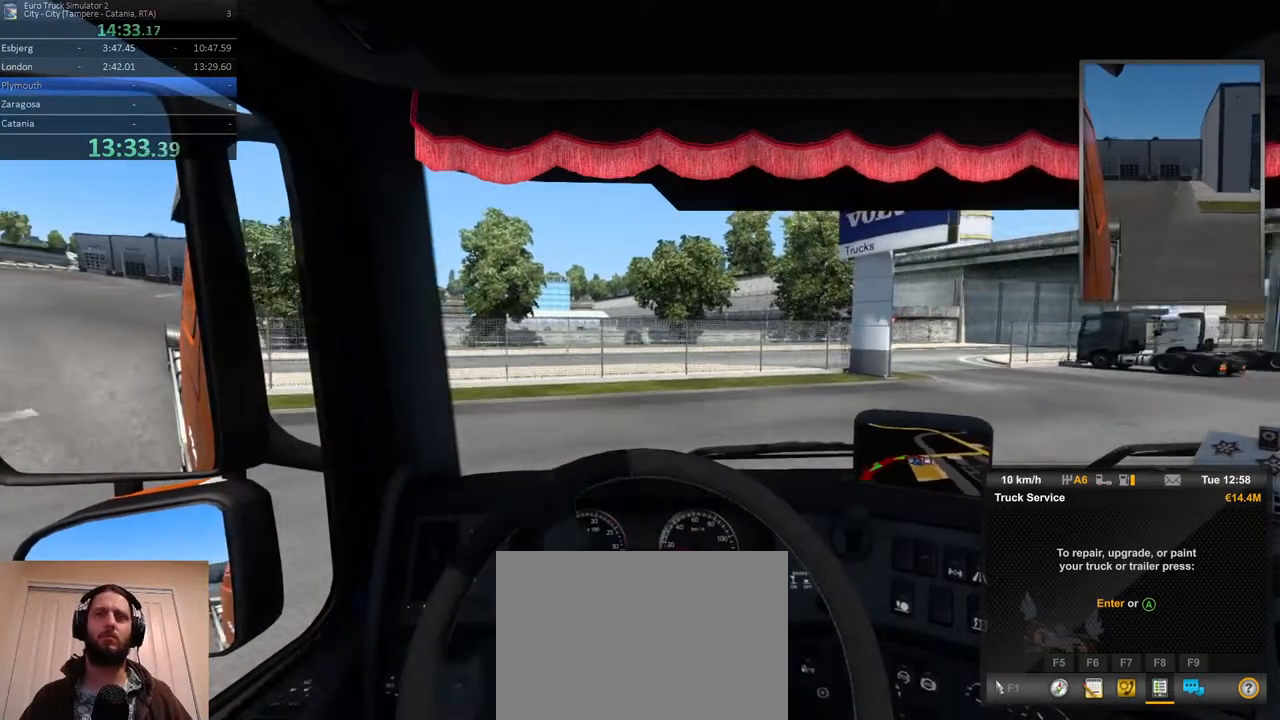
{"buttons": ["R2"], "left_stick": "right", "right_stick": "center", "events": [[150, "left_stick", "right"]]}
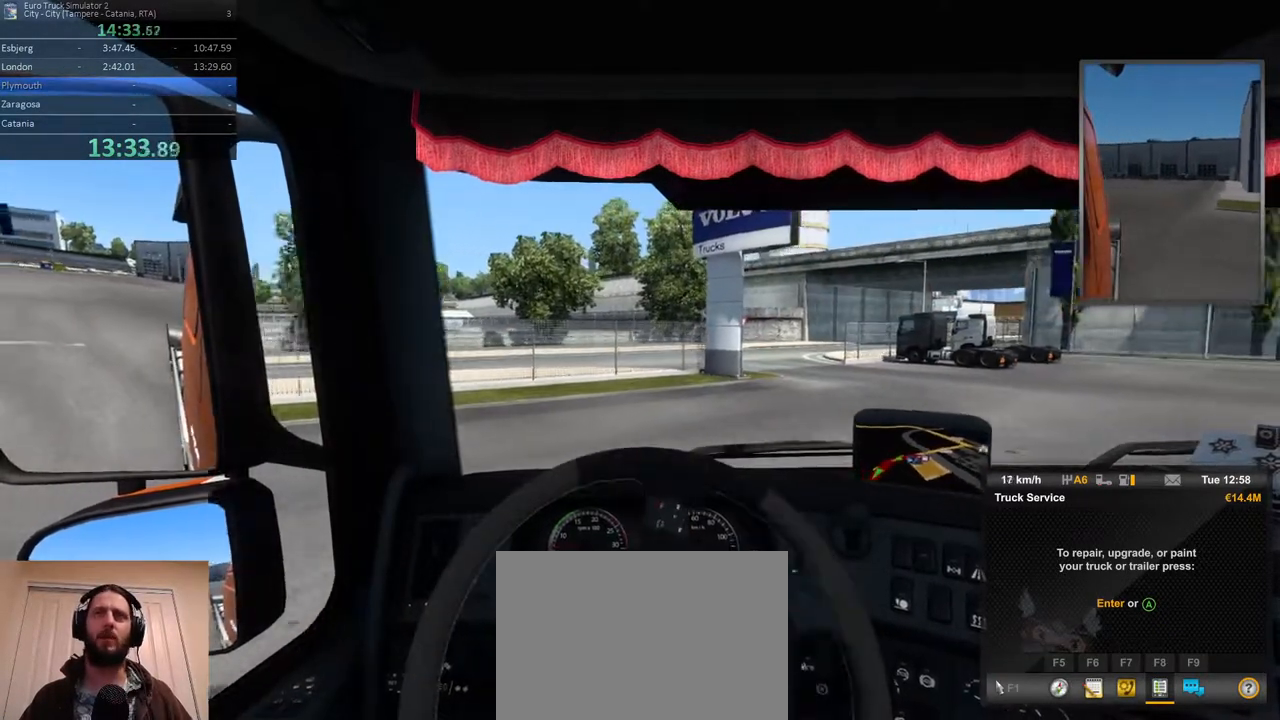
{"buttons": ["R2"], "left_stick": "center", "right_stick": "center", "events": [[117, "left_stick", "center"]]}
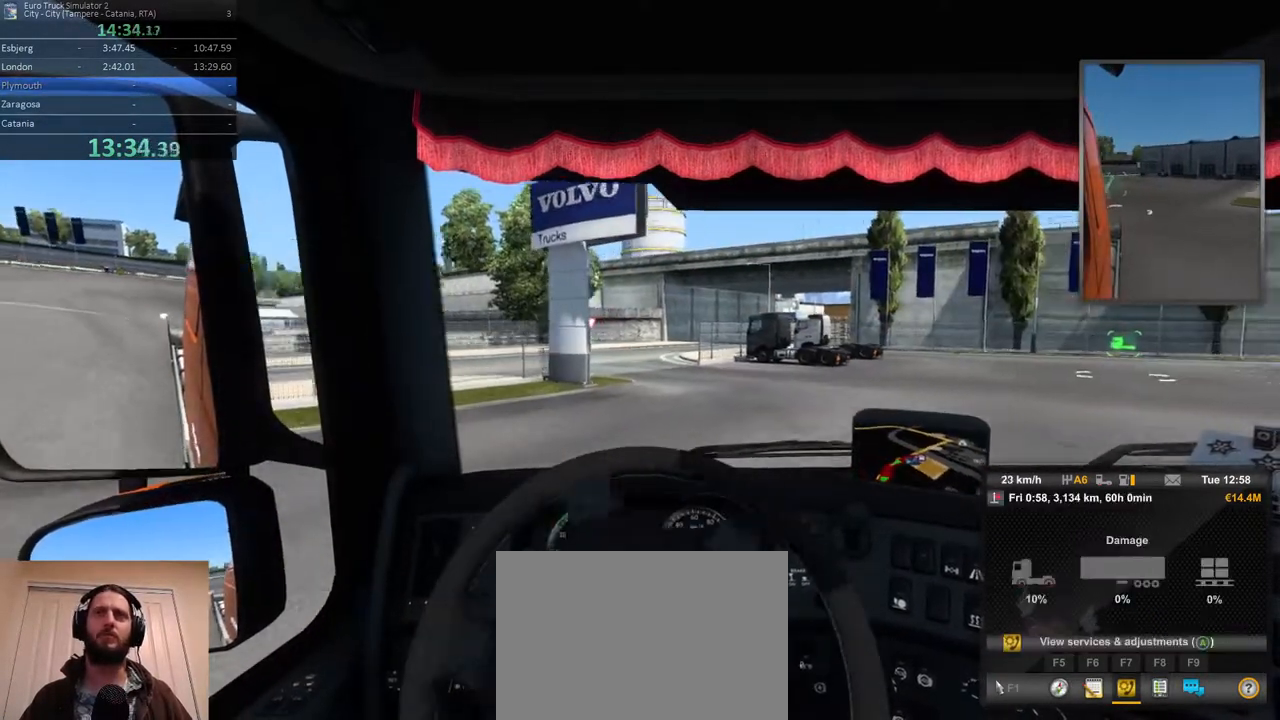
{"buttons": ["R2"], "left_stick": "center", "right_stick": "center", "events": [[183, "left_stick", "right"], [400, "left_stick", "center"]]}
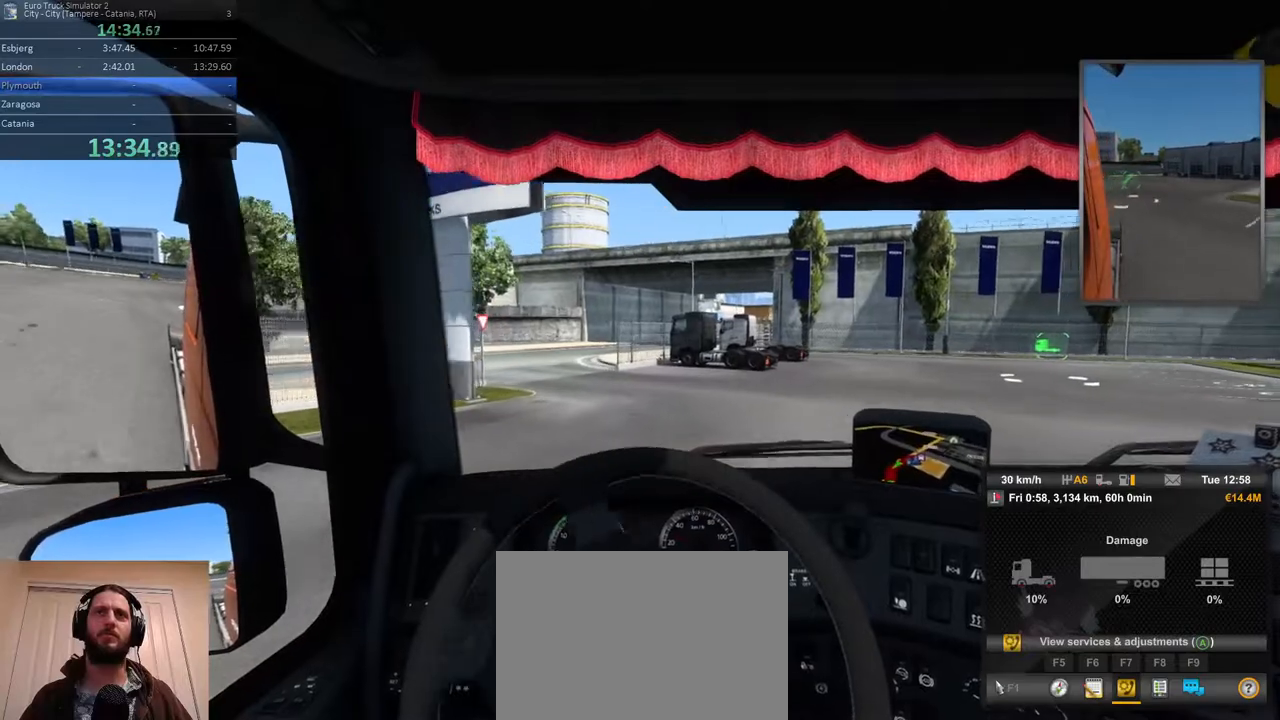
{"buttons": ["R2"], "left_stick": "center", "right_stick": "center", "events": []}
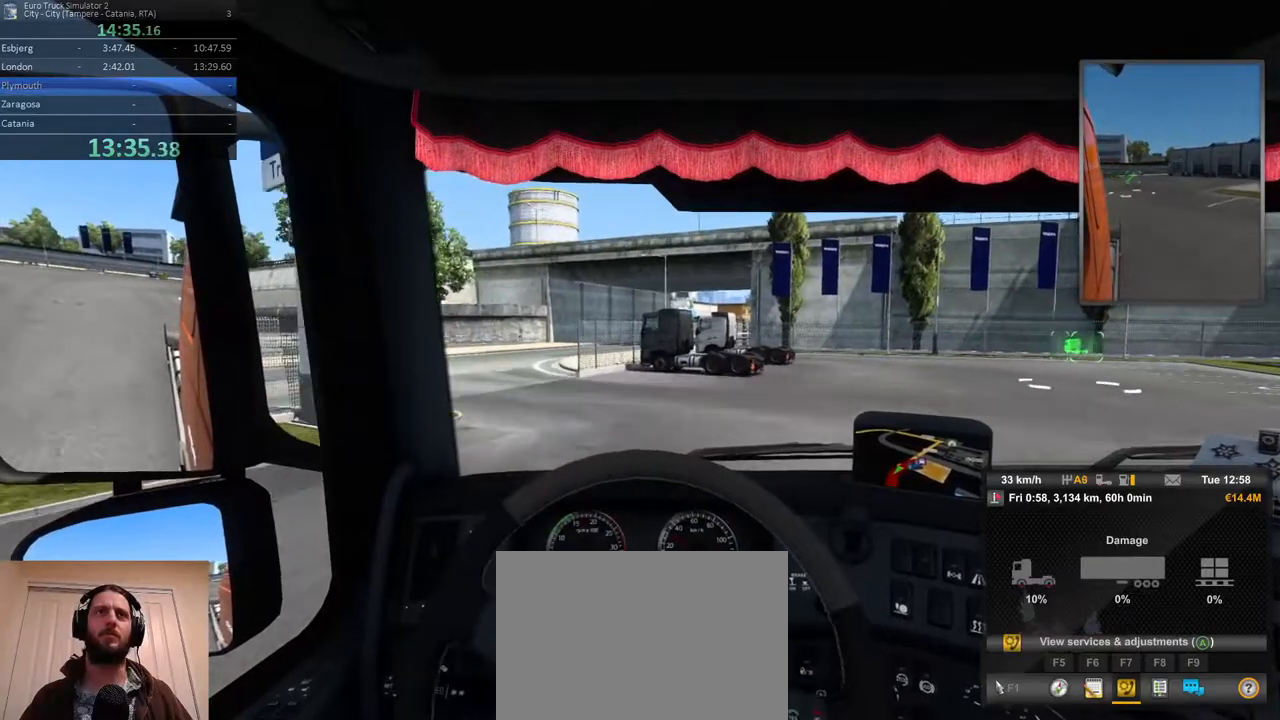
{"buttons": ["R2"], "left_stick": "left", "right_stick": "center", "events": [[417, "left_stick", "left"]]}
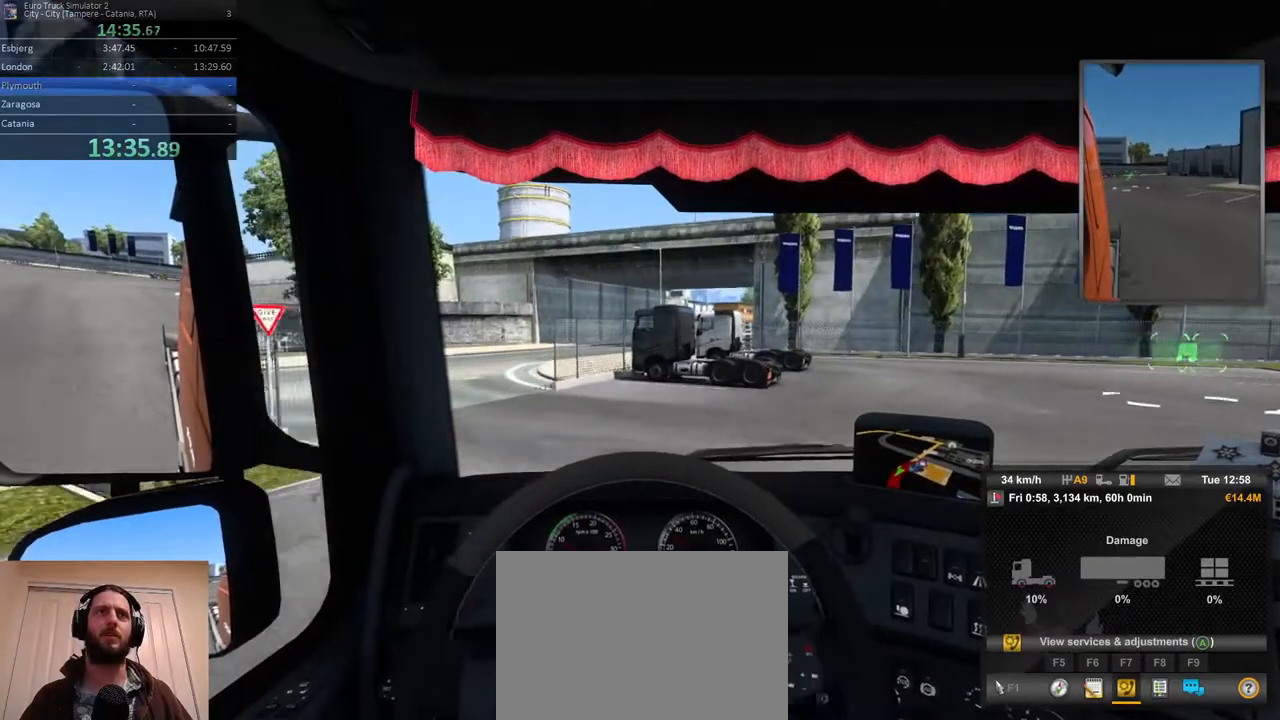
{"buttons": ["R2"], "left_stick": "left", "right_stick": "center", "events": []}
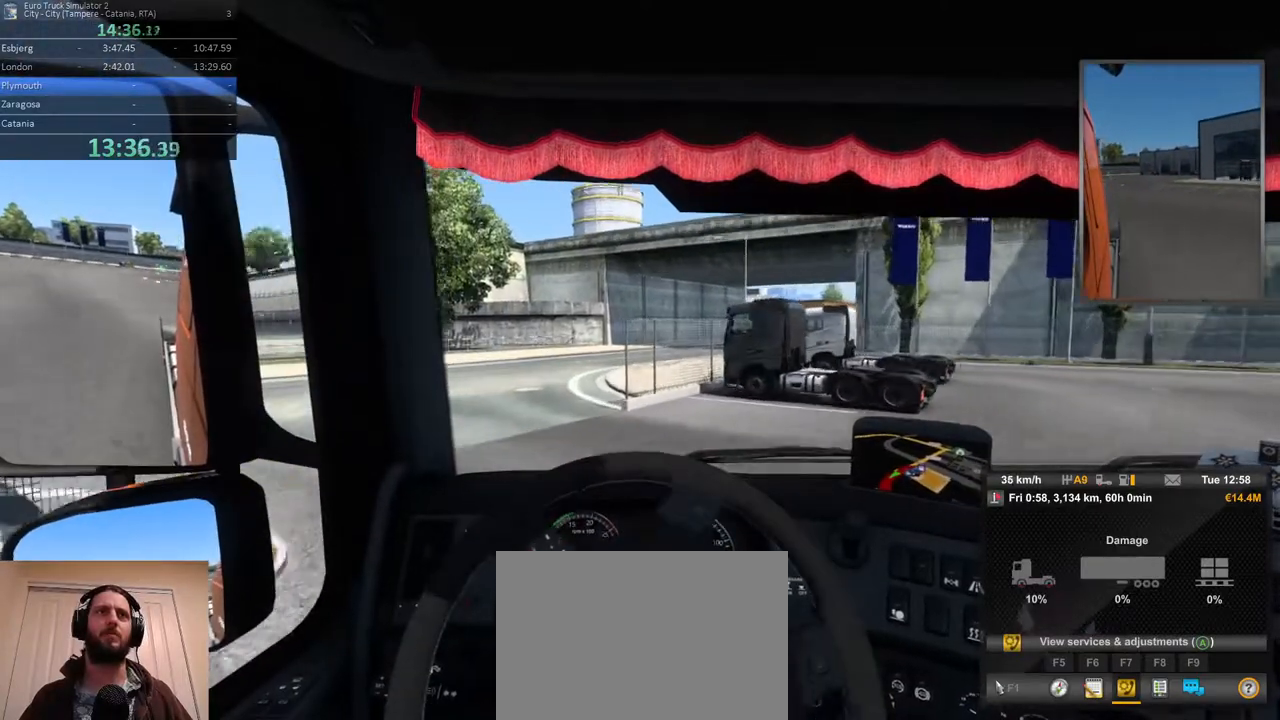
{"buttons": ["R2"], "left_stick": "left", "right_stick": "center", "events": []}
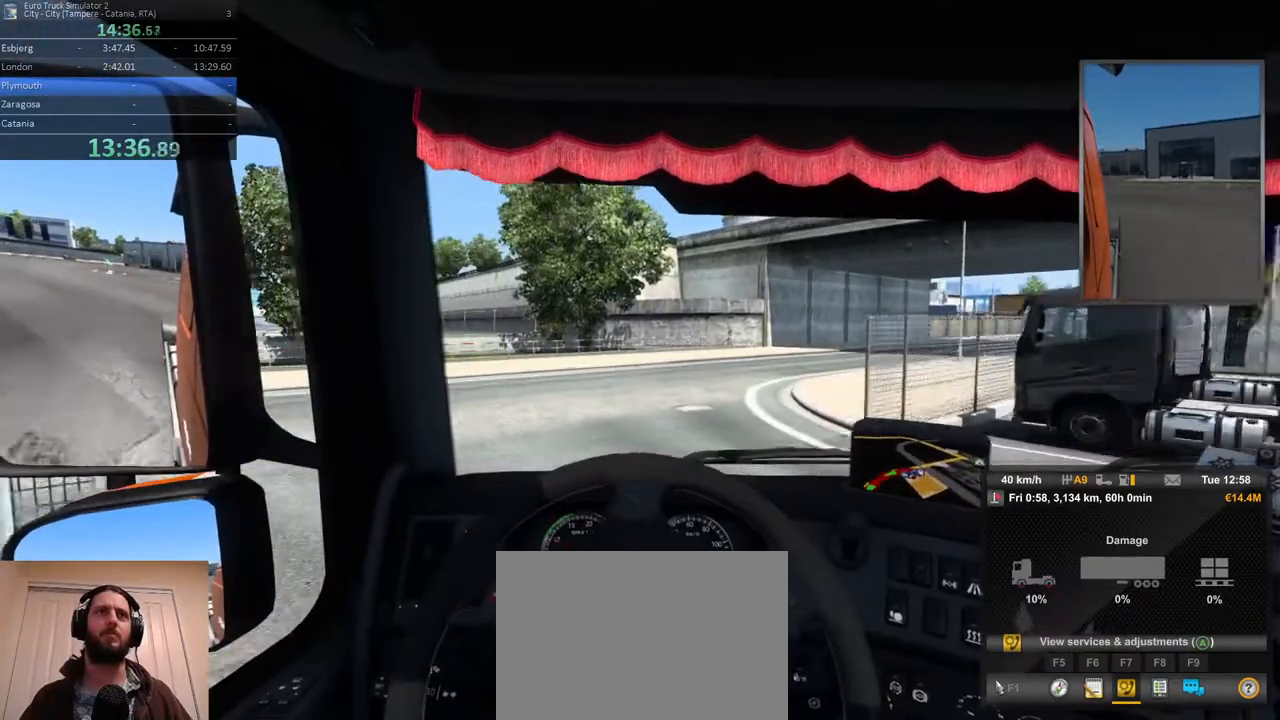
{"buttons": [], "left_stick": "left", "right_stick": "center", "events": [[17, "R2", "up"], [83, "L2", "down"], [367, "L2", "up"]]}
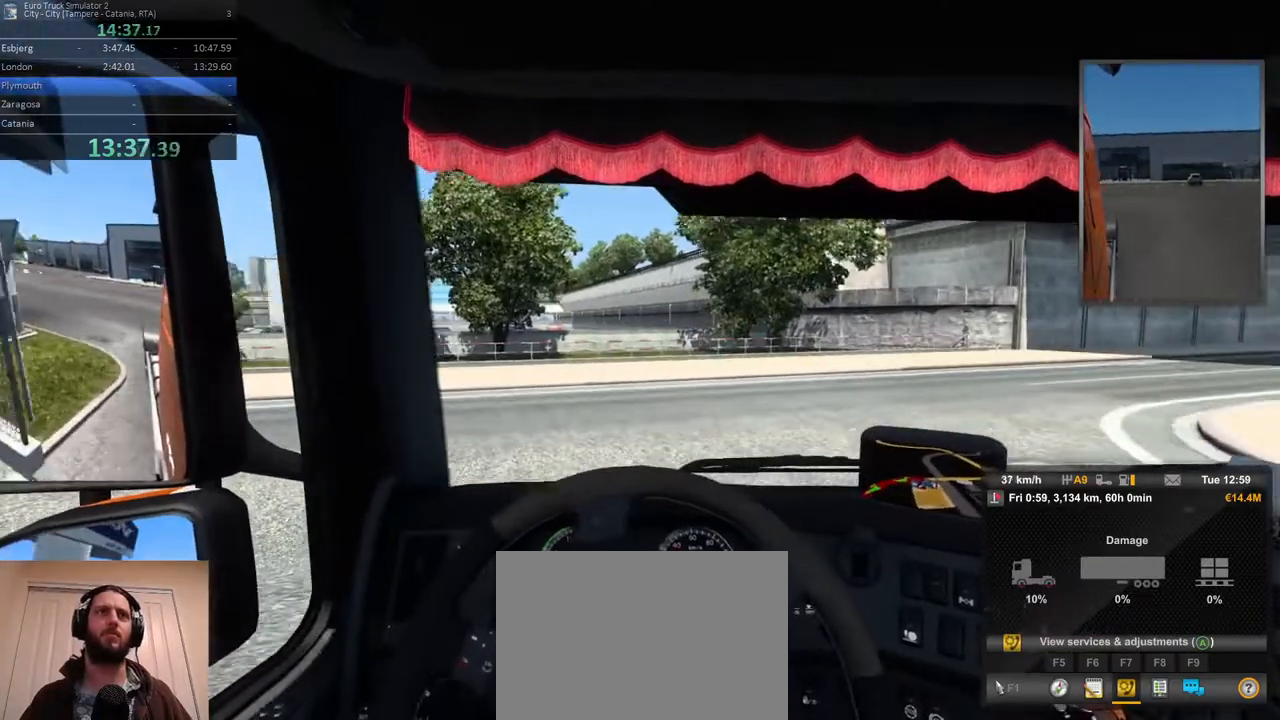
{"buttons": ["R2"], "left_stick": "left", "right_stick": "center", "events": [[50, "R2", "down"]]}
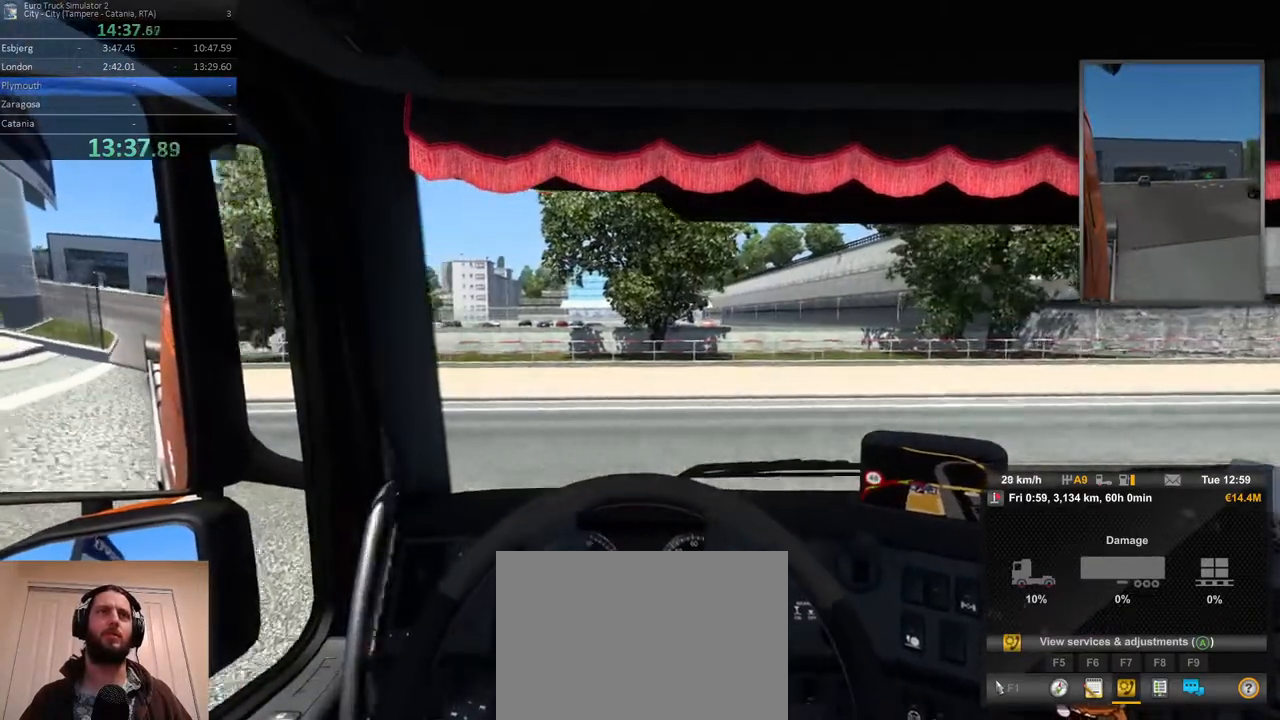
{"buttons": ["R2"], "left_stick": "left", "right_stick": "center", "events": []}
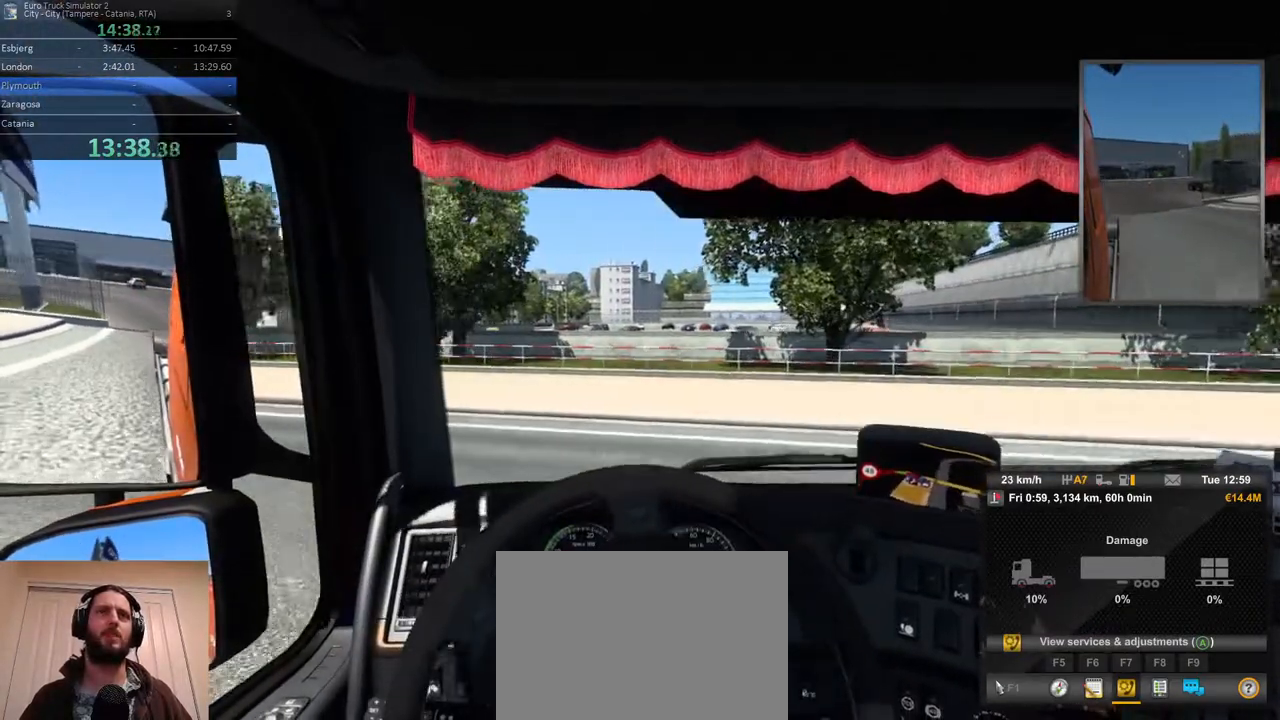
{"buttons": ["R2"], "left_stick": "left", "right_stick": "center", "events": []}
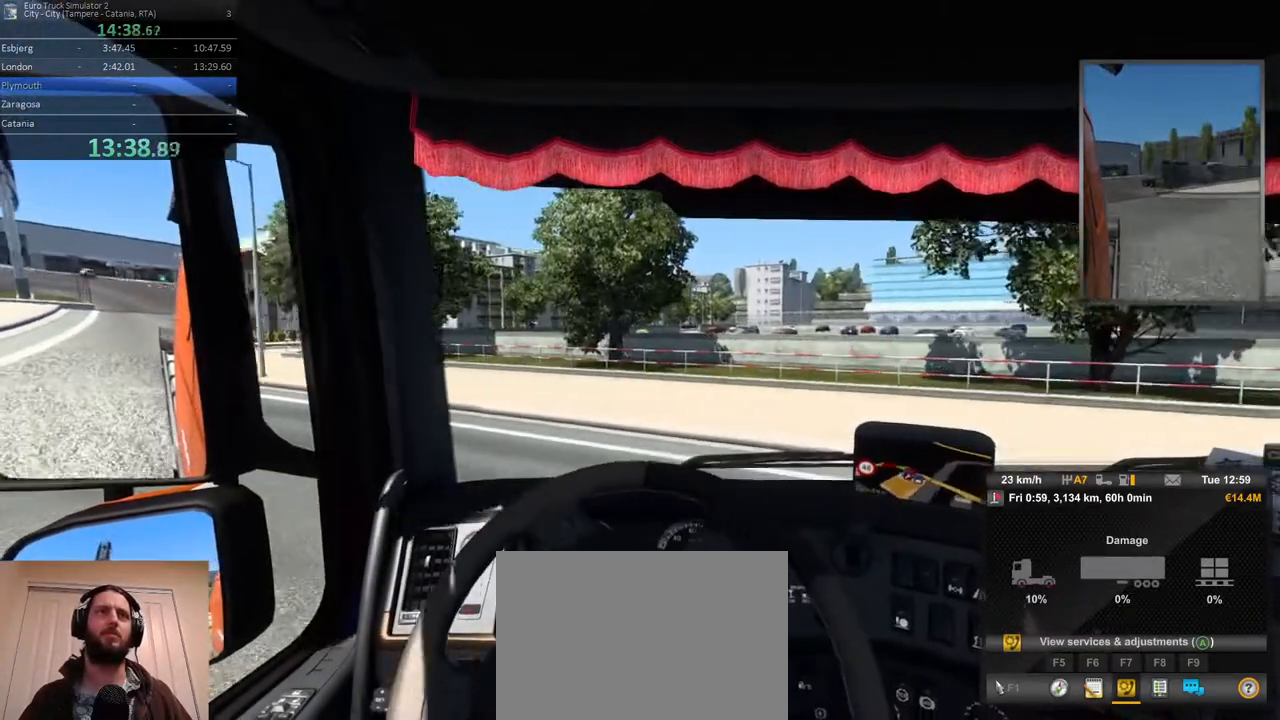
{"buttons": ["R2"], "left_stick": "left", "right_stick": "center", "events": []}
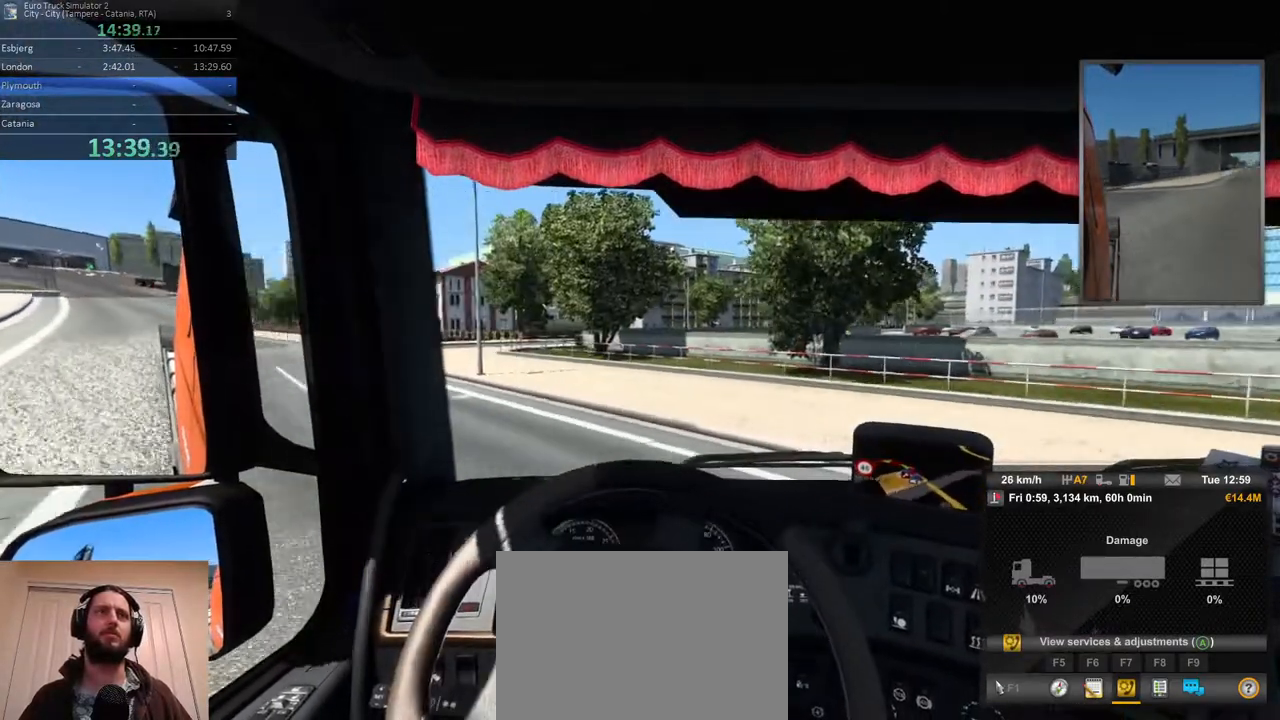
{"buttons": ["R2"], "left_stick": "center", "right_stick": "center", "events": [[450, "left_stick", "center"]]}
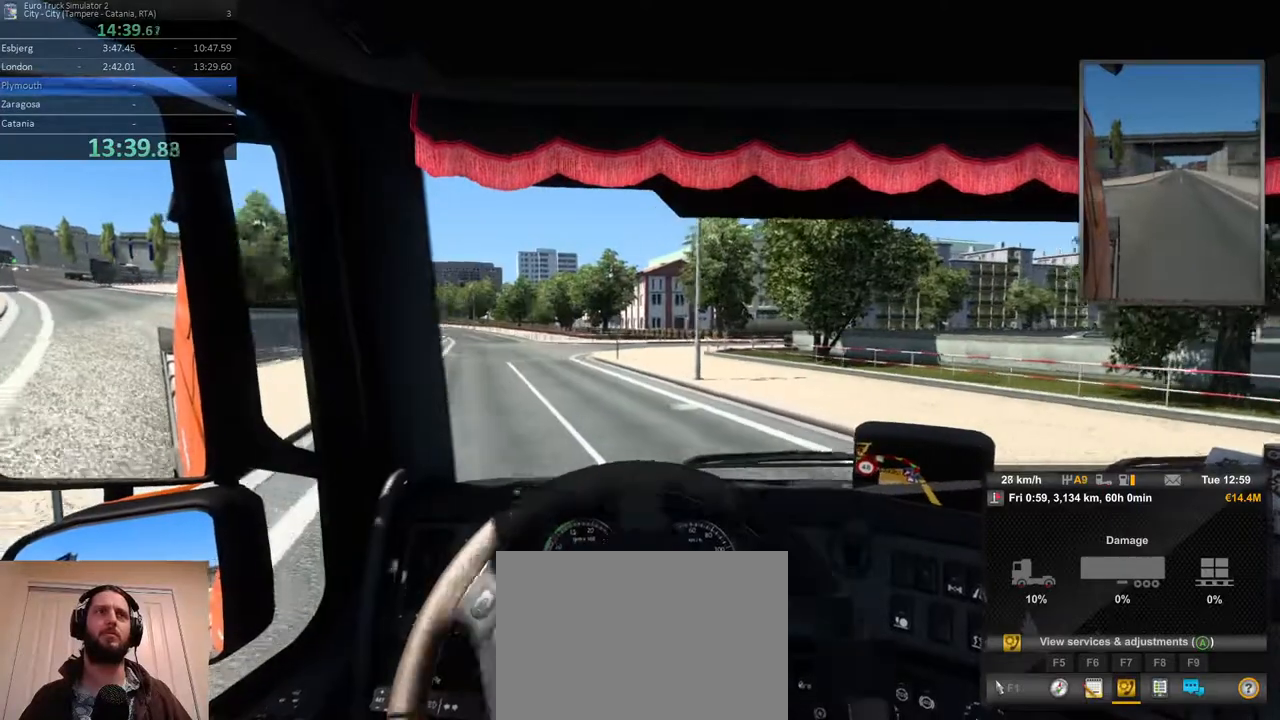
{"buttons": ["R2"], "left_stick": "center", "right_stick": "center", "events": []}